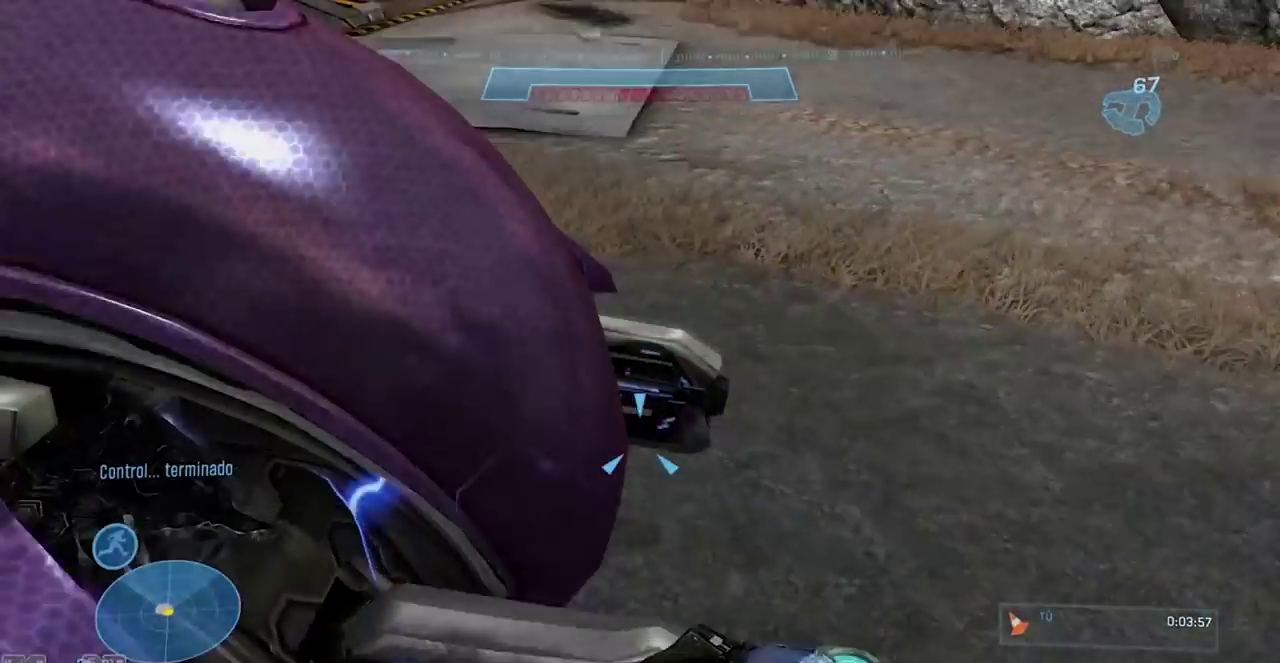
Gameplay with a controller (Xbox layout); each line is a JSON object with the inputs held at the frame after it. "events" lists button and stick changes between this image and that frame as [ms after this image, input, new state], when the widget could be followed in between. Not read: DPAD_DOWN DPAD_LEFT DPAD_RIGHT DPAD_UP HOME L1 L2 L3 R1 R2 R3 SELECT START left_stick.
{"buttons": ["B"], "events": [[250, "X", "up"], [434, "B", "down"]]}
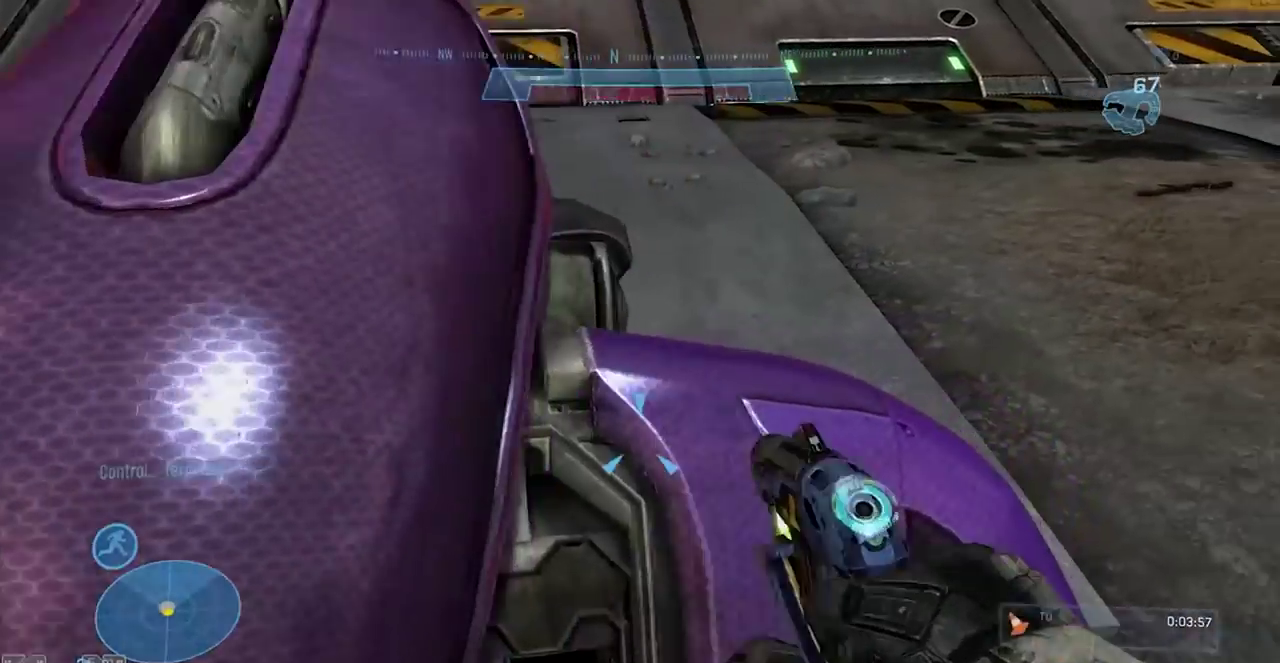
{"buttons": [], "events": [[33, "B", "up"], [133, "X", "down"], [317, "Y", "down"], [367, "X", "up"], [450, "Y", "up"]]}
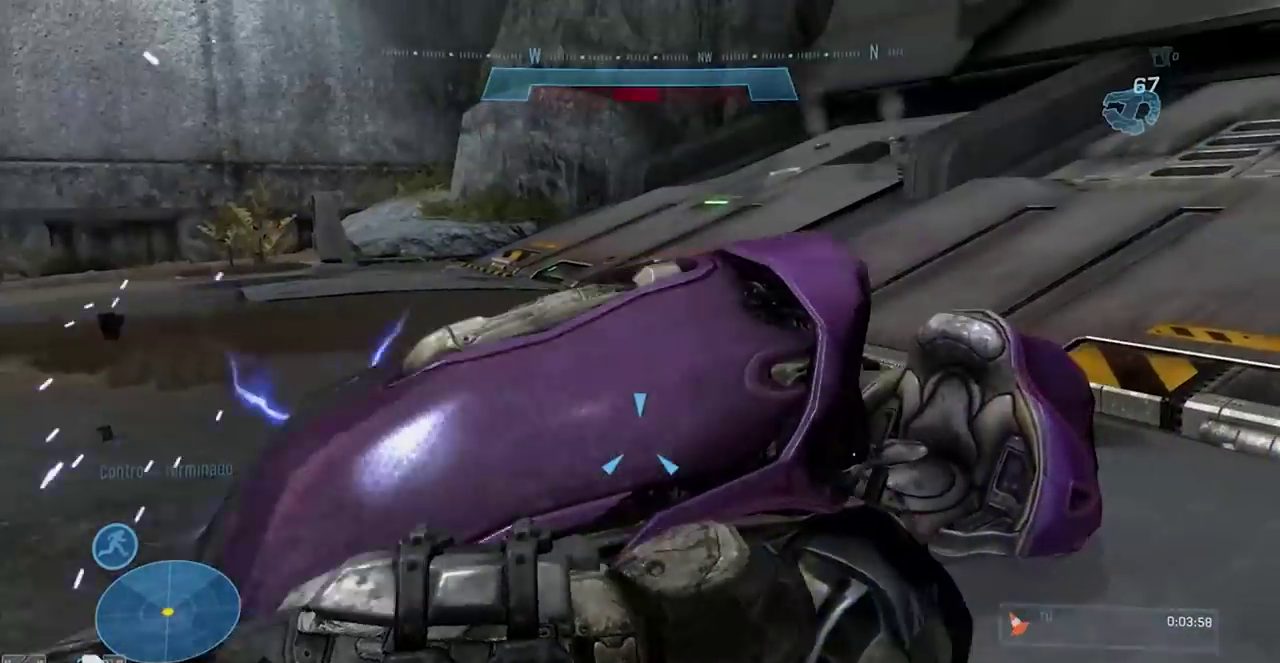
{"buttons": []}
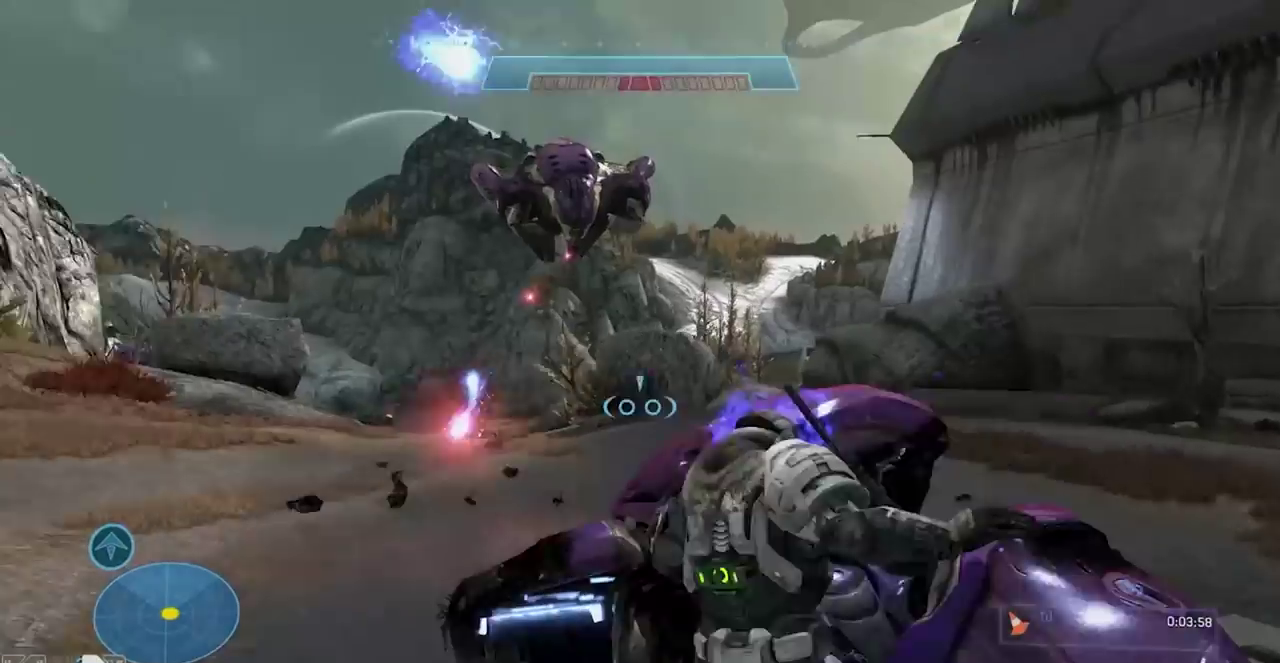
{"buttons": ["X"], "events": [[450, "X", "down"]]}
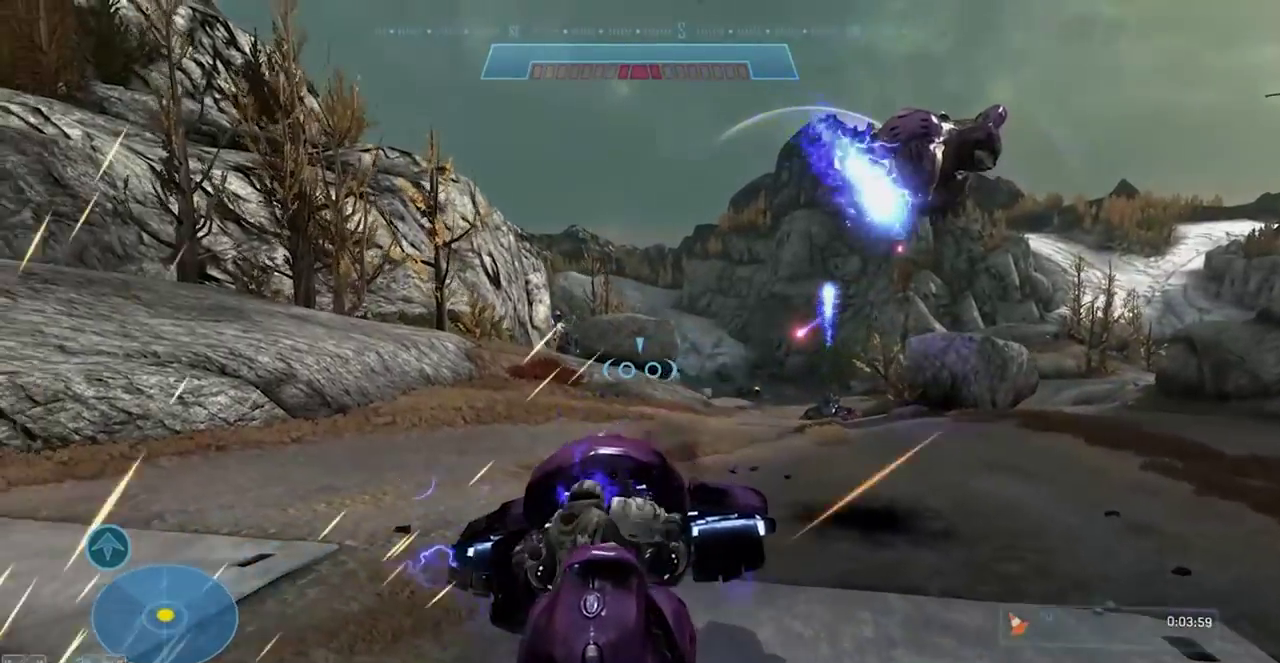
{"buttons": ["B"]}